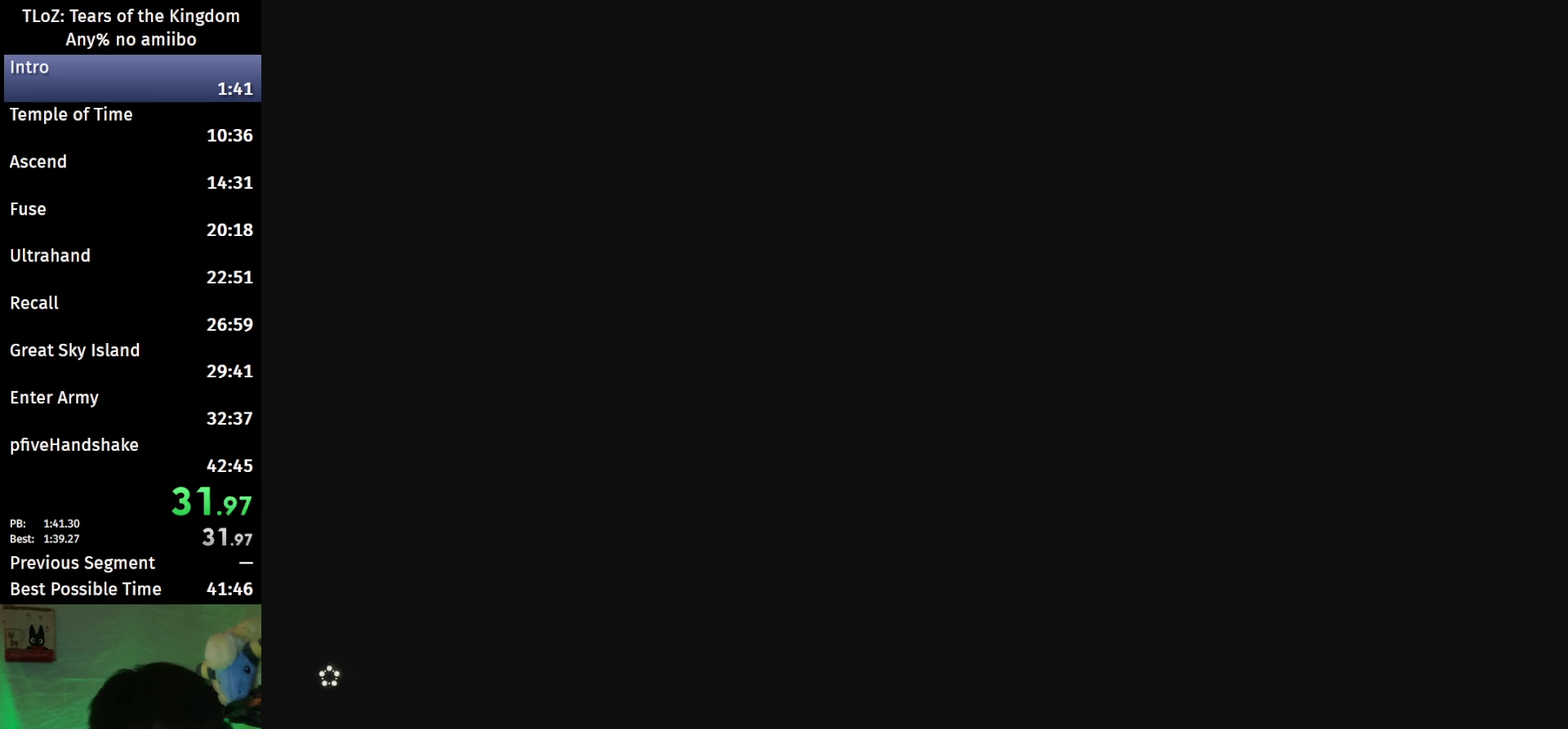
Gameplay with a controller (Nintendo layout); each line is a JSON object with the inputs held at the frame after it. "events" lists button and stick changes between this image and that frame as [ms after this image, input, new state], when the widget could be followed in between. This overlay highlights the sticks when they move; stick clicks (L3 R3) are not distinguishable. Not read: L3 R3.
{"buttons": ["X"], "left_stick": "center", "right_stick": "center", "events": [[333, "START", "down"], [400, "START", "up"], [500, "X", "down"]]}
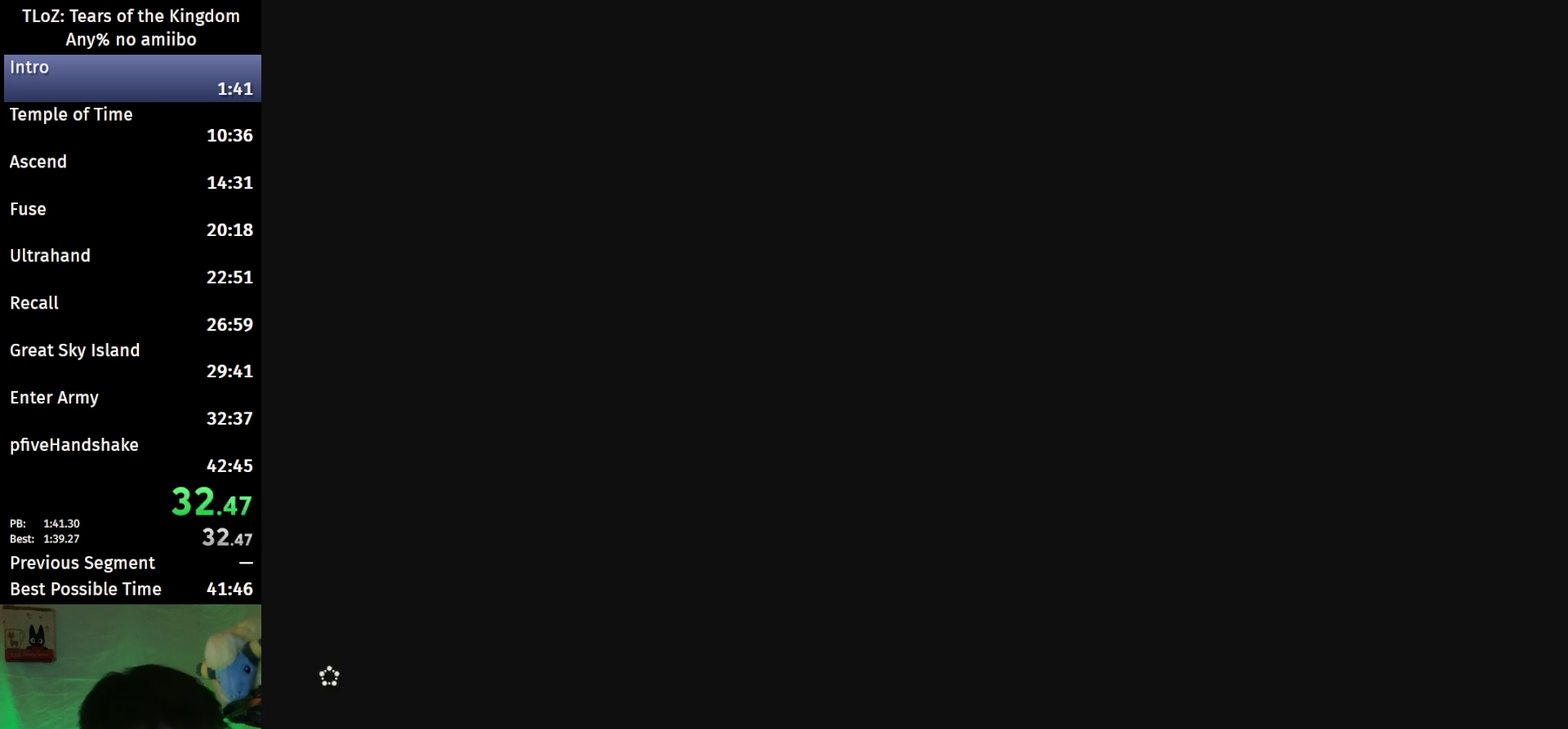
{"buttons": [], "left_stick": "center", "right_stick": "center", "events": [[67, "START", "down"], [67, "X", "up"], [133, "X", "down"], [167, "START", "up"], [200, "X", "up"], [233, "START", "down"], [267, "X", "down"], [300, "START", "up"], [367, "START", "down"], [367, "X", "up"], [433, "X", "down"], [467, "START", "up"], [500, "X", "up"]]}
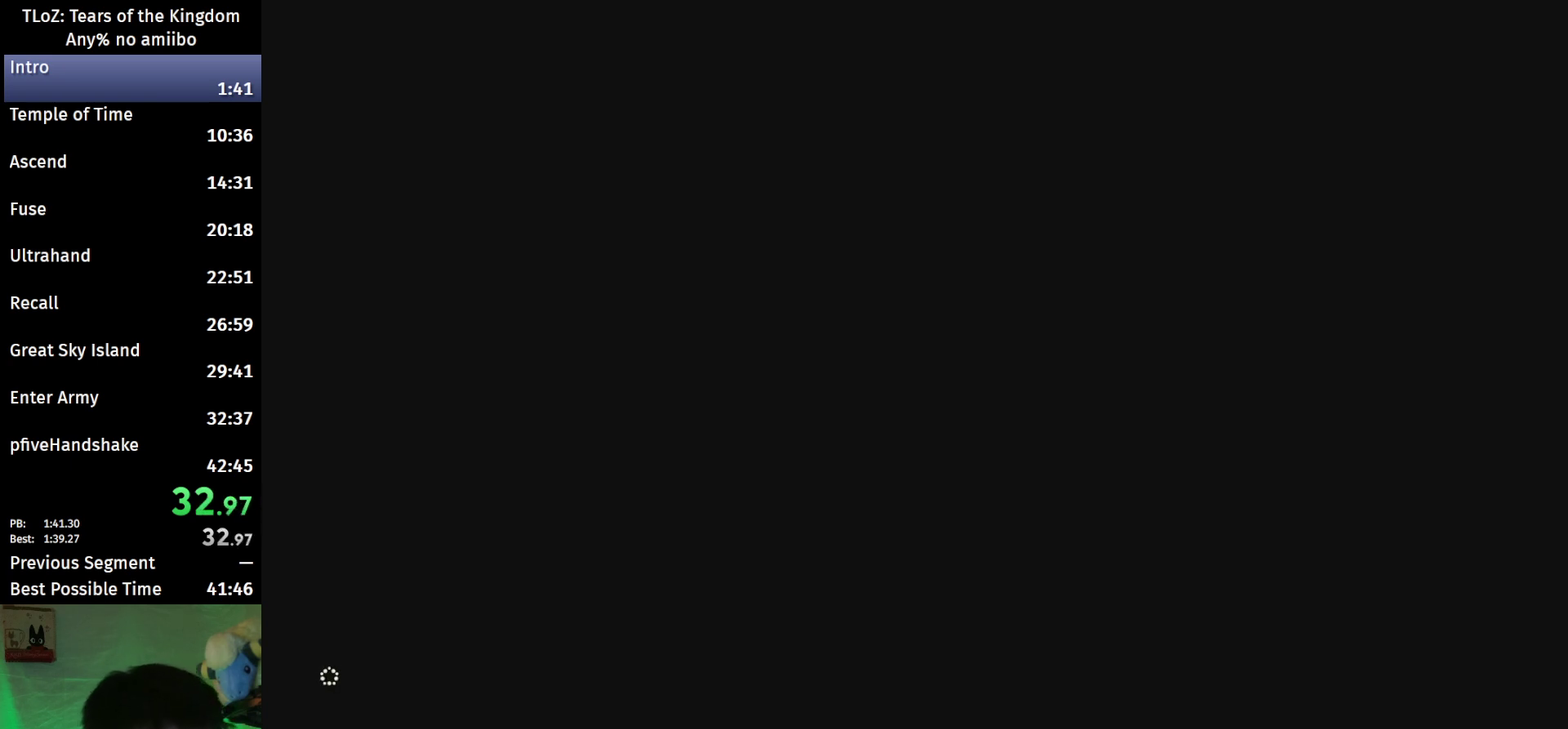
{"buttons": [], "left_stick": "center", "right_stick": "center", "events": [[33, "START", "down"], [100, "X", "down"], [167, "X", "up"], [233, "START", "up"], [300, "START", "down"], [367, "START", "up"], [400, "X", "down"], [433, "START", "down"], [467, "X", "up"], [500, "START", "up"]]}
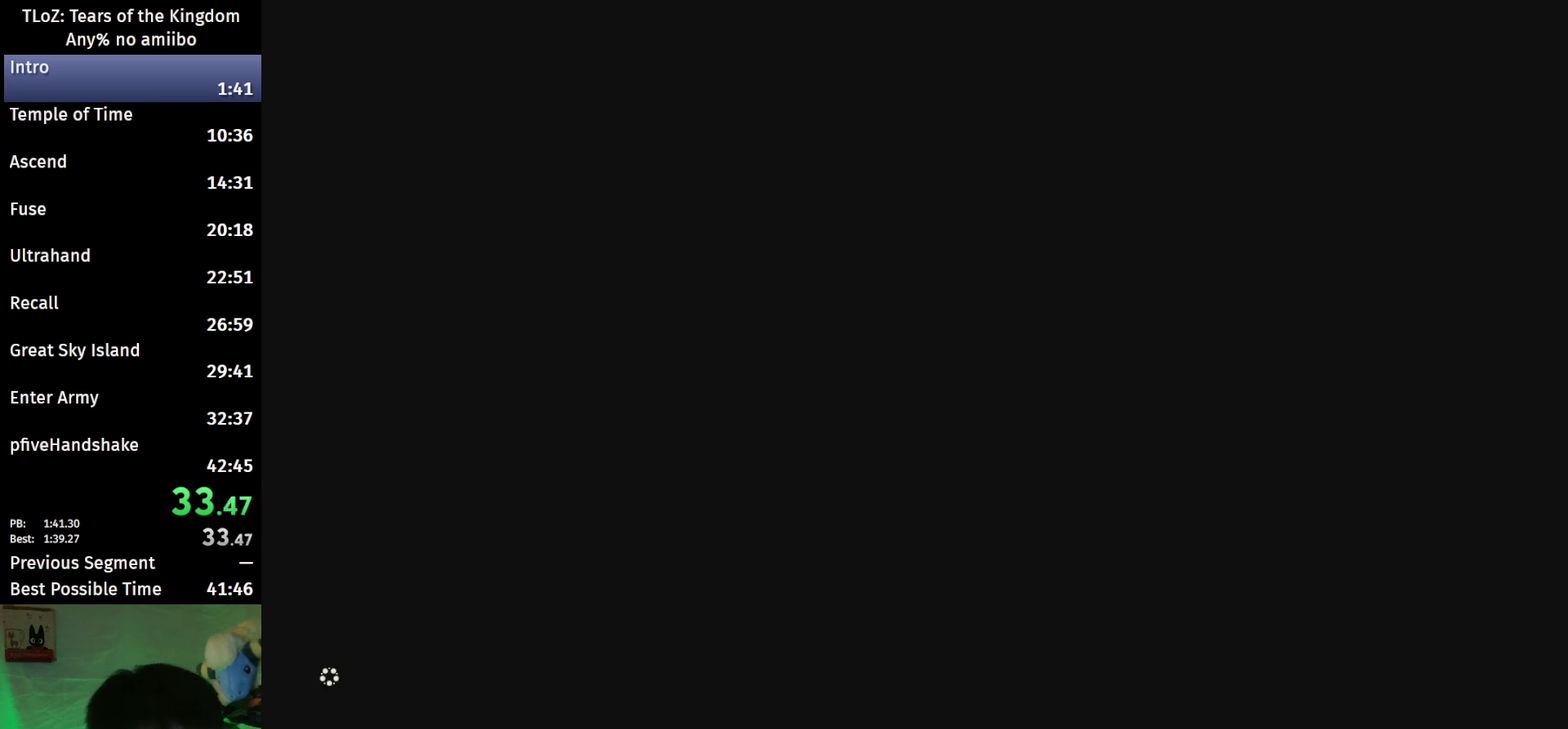
{"buttons": [], "left_stick": "center", "right_stick": "center", "events": [[67, "X", "down"], [100, "START", "down"], [133, "X", "up"], [167, "START", "up"], [233, "START", "down"], [233, "X", "down"], [300, "START", "up"], [300, "X", "up"], [367, "START", "down"], [400, "X", "down"], [467, "START", "up"], [467, "X", "up"]]}
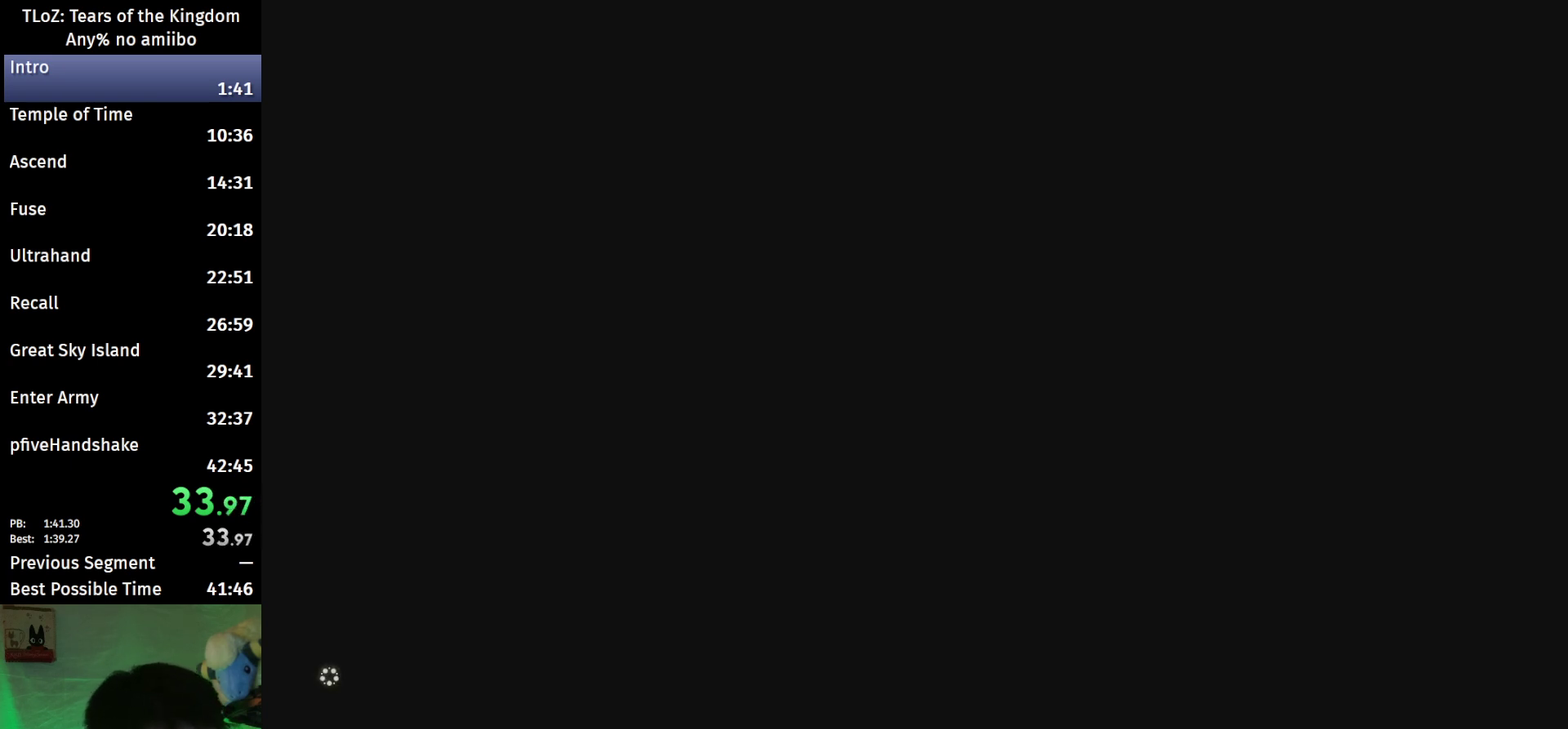
{"buttons": ["START"], "left_stick": "center", "right_stick": "center", "events": [[33, "START", "down"], [67, "X", "down"], [167, "X", "up"], [233, "X", "down"], [300, "X", "up"]]}
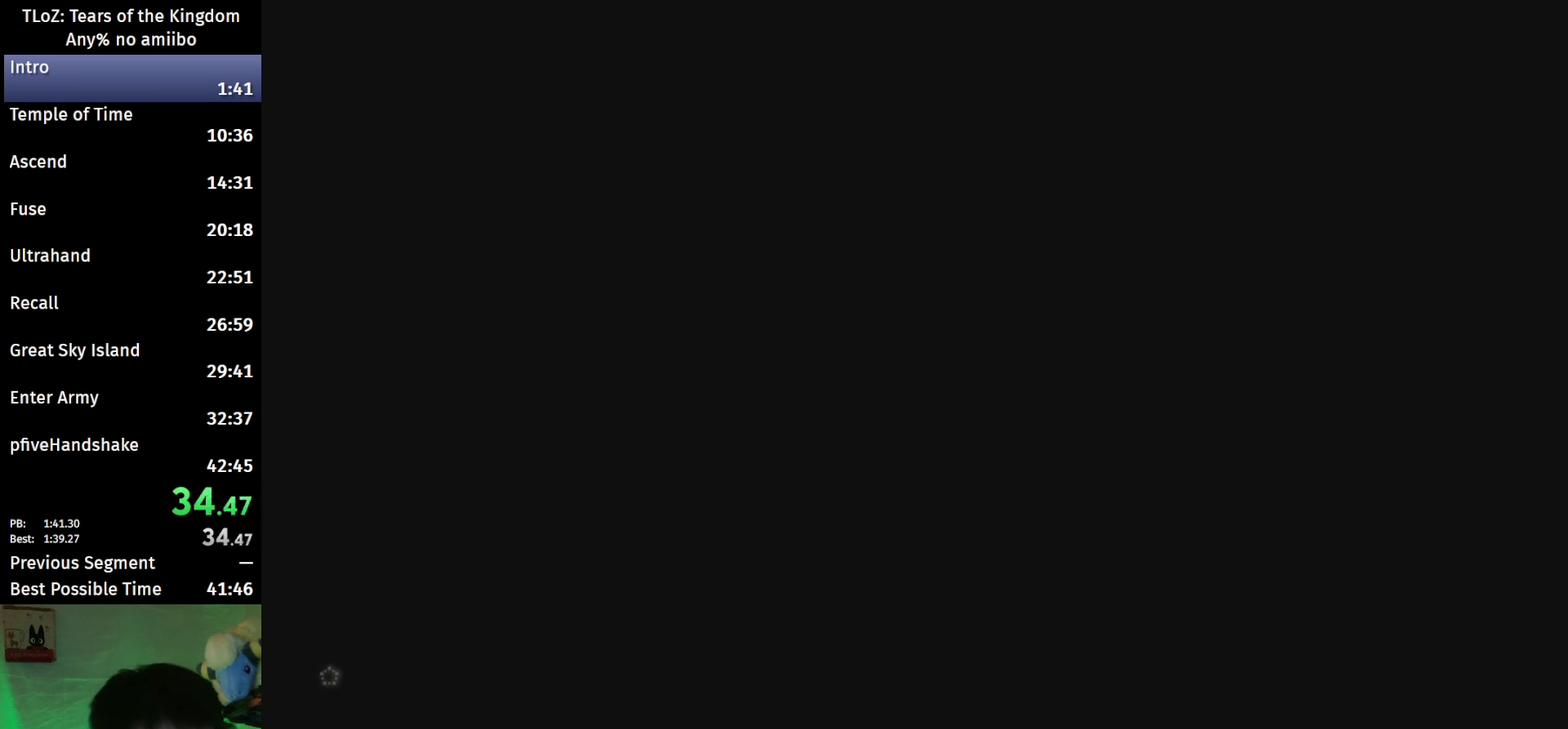
{"buttons": ["START"], "left_stick": "center", "right_stick": "center", "events": [[67, "START", "up"], [67, "X", "down"], [133, "START", "down"], [133, "X", "up"], [233, "X", "down"], [300, "X", "up"], [400, "X", "down"], [467, "X", "up"]]}
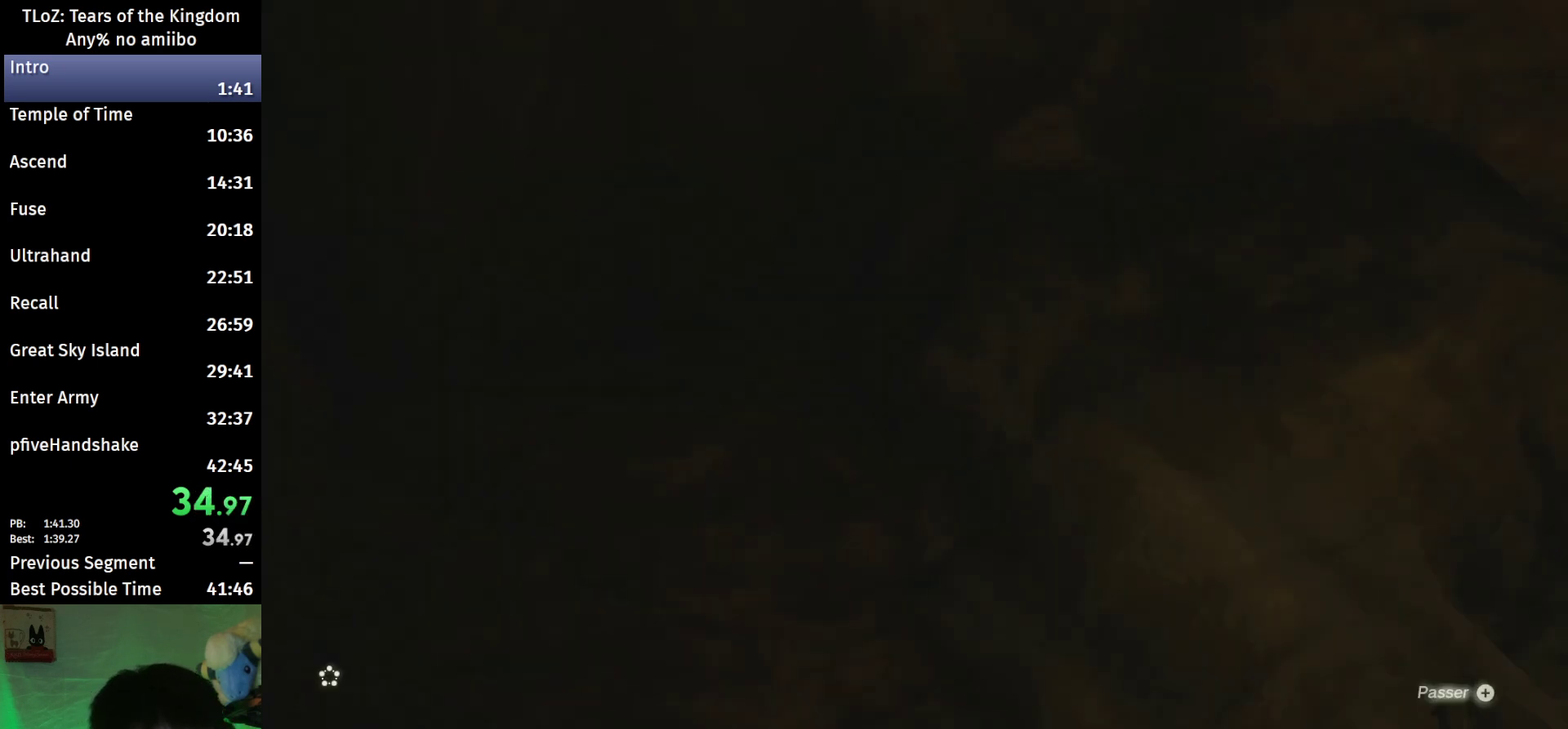
{"buttons": [], "left_stick": "center", "right_stick": "center", "events": [[33, "START", "up"], [67, "X", "down"], [100, "START", "down"], [133, "X", "up"], [167, "START", "up"], [267, "START", "down"], [333, "START", "up"], [367, "X", "down"], [400, "START", "down"], [433, "X", "up"], [500, "START", "up"]]}
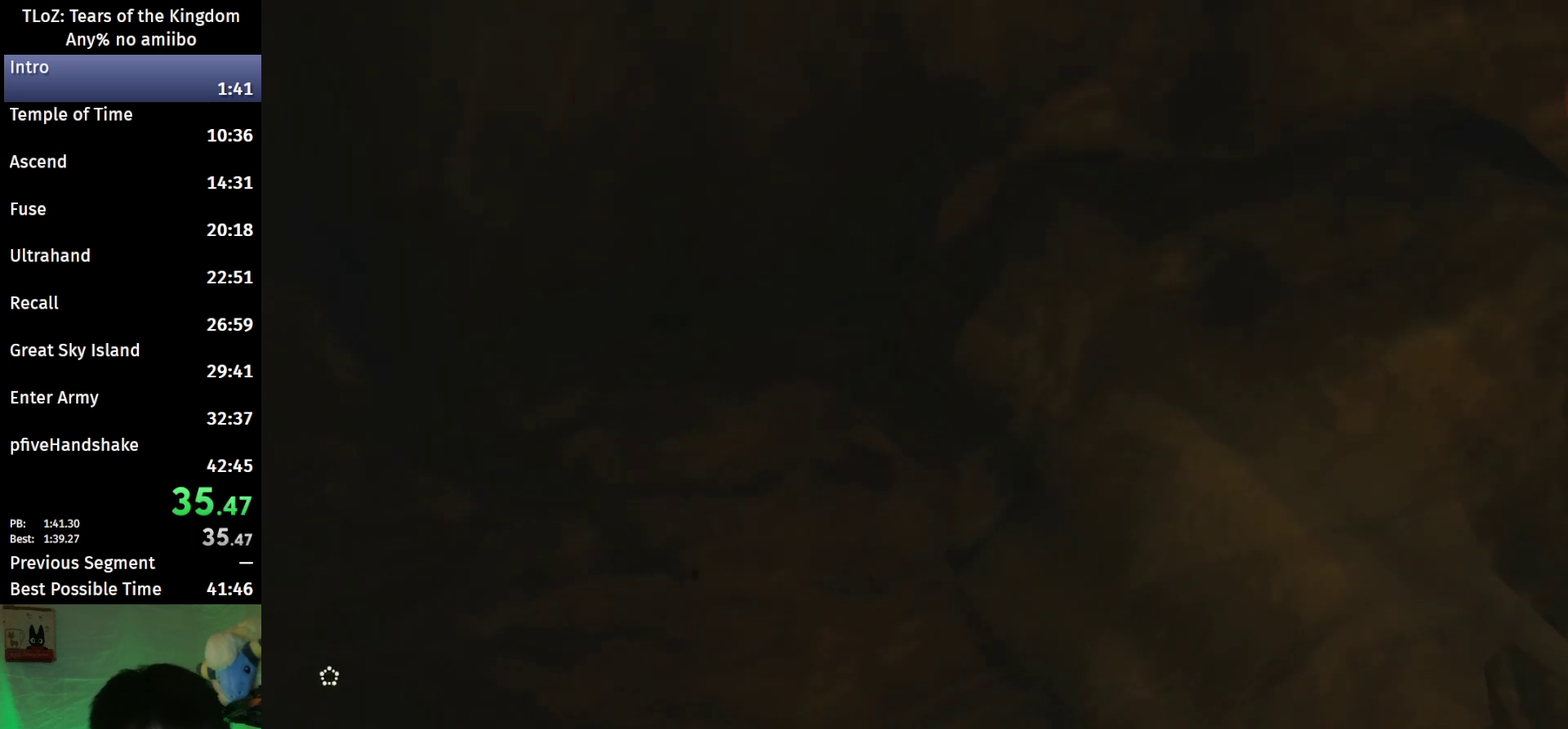
{"buttons": [], "left_stick": "center", "right_stick": "right", "events": [[67, "START", "down"], [133, "START", "up"], [433, "right_stick", "right"]]}
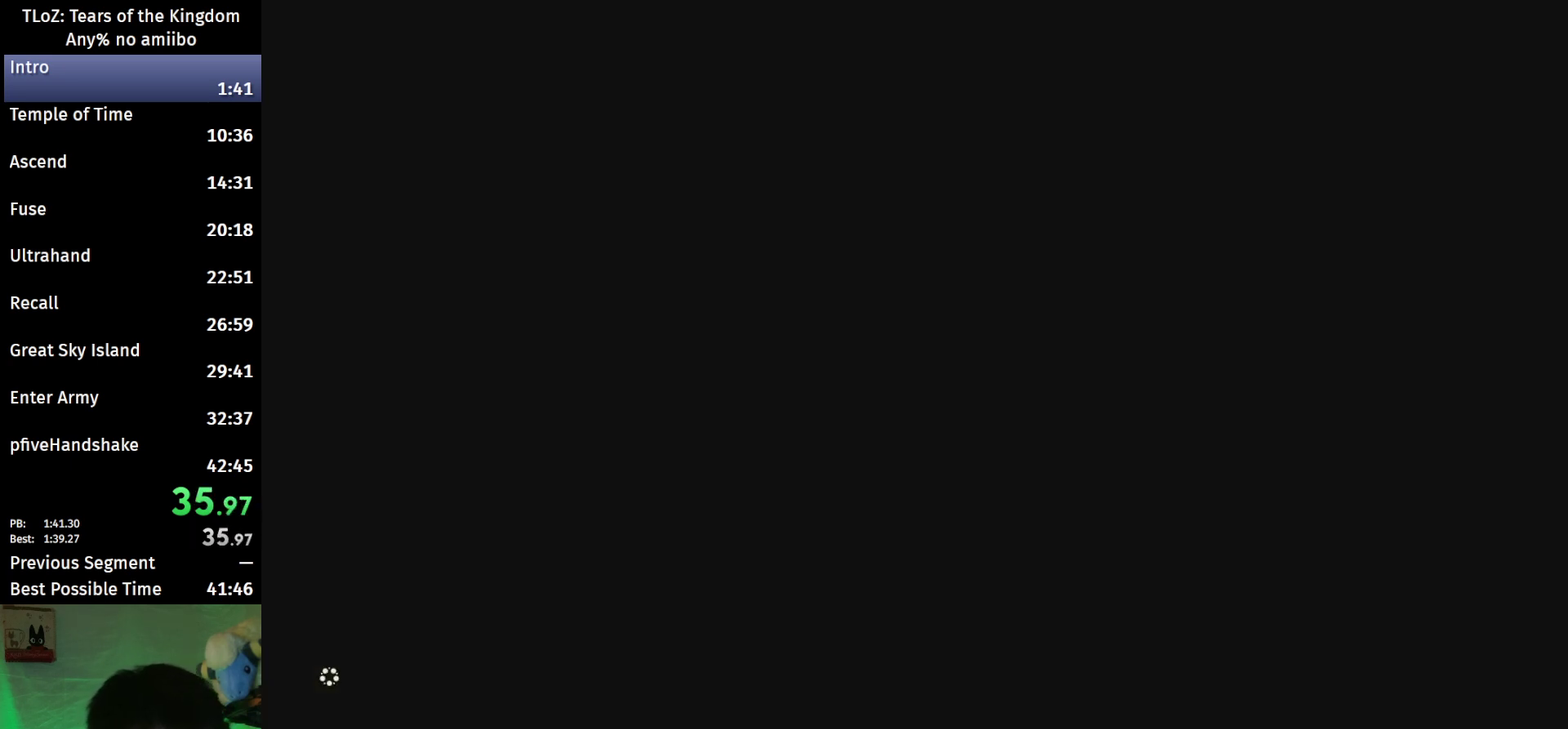
{"buttons": [], "left_stick": "center", "right_stick": "right", "events": []}
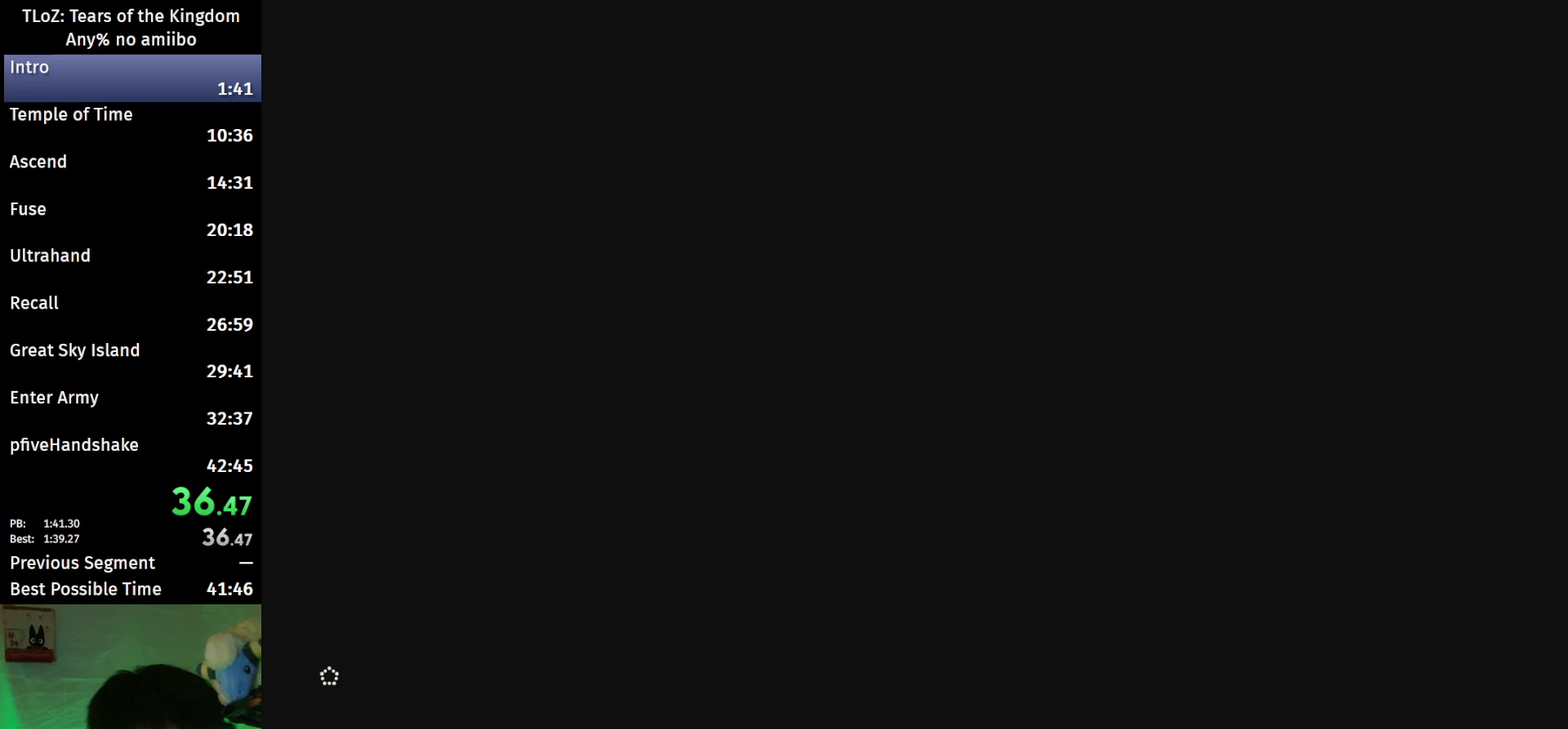
{"buttons": [], "left_stick": "center", "right_stick": "right", "events": []}
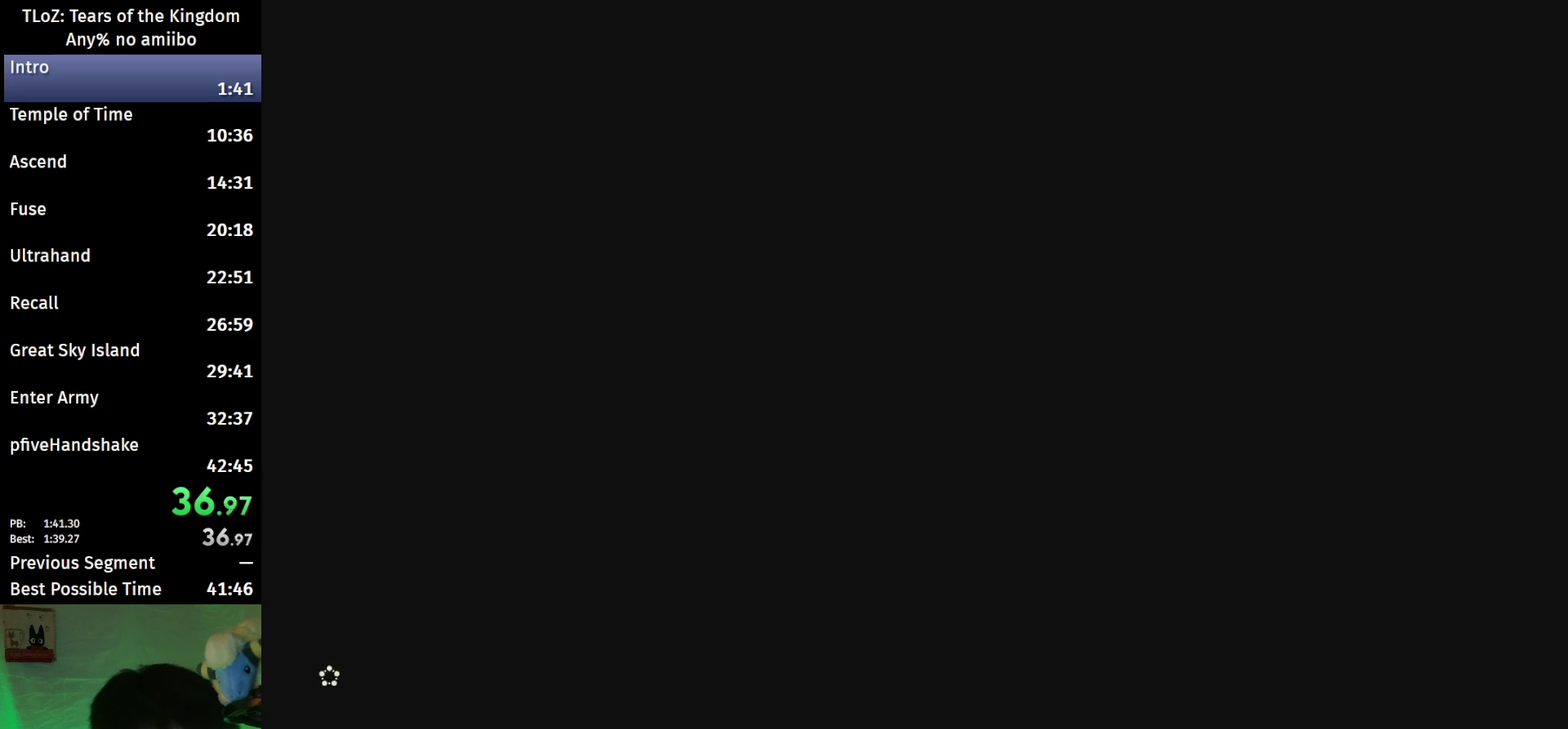
{"buttons": [], "left_stick": "up-right", "right_stick": "right", "events": [[267, "left_stick", "up-right"]]}
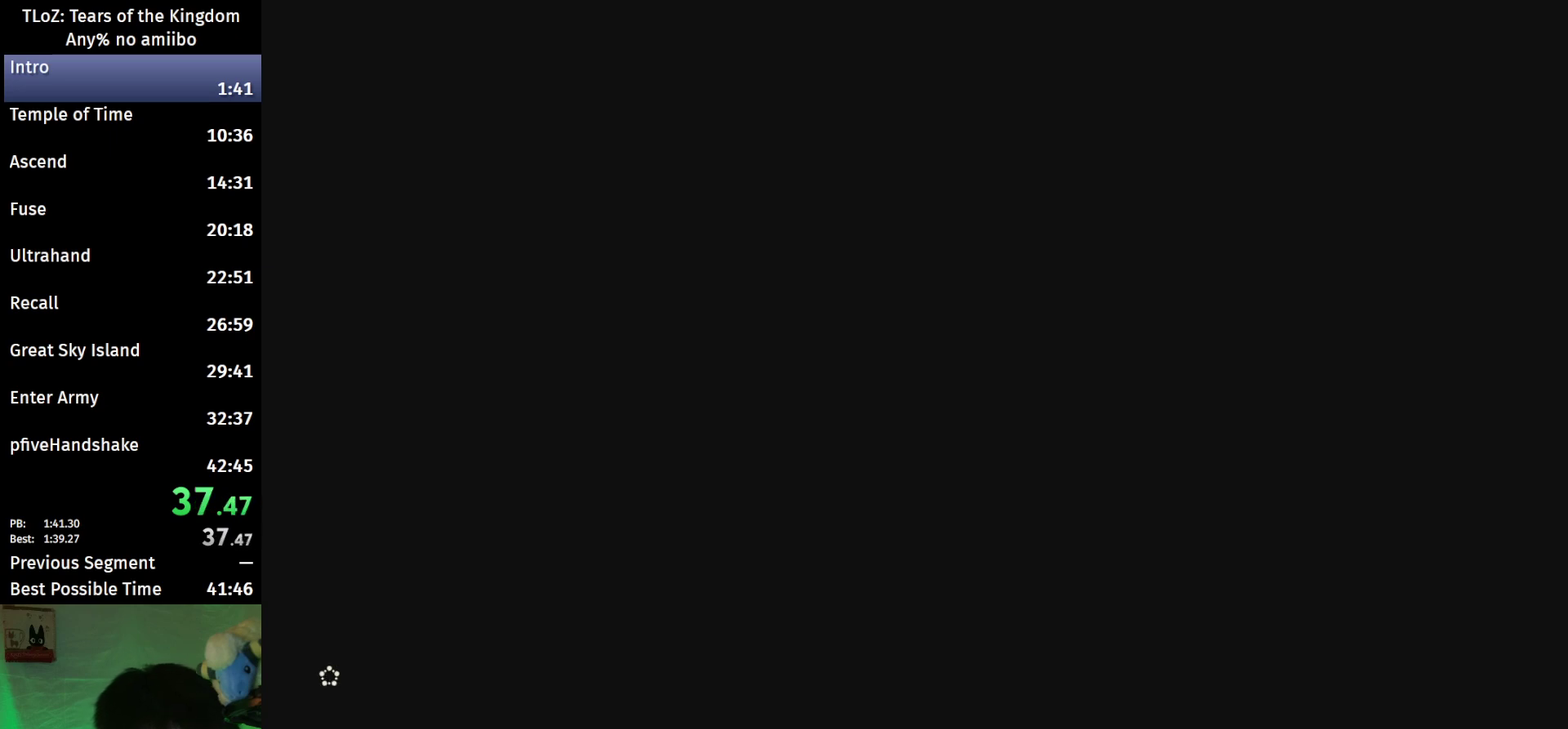
{"buttons": [], "left_stick": "up-right", "right_stick": "right", "events": []}
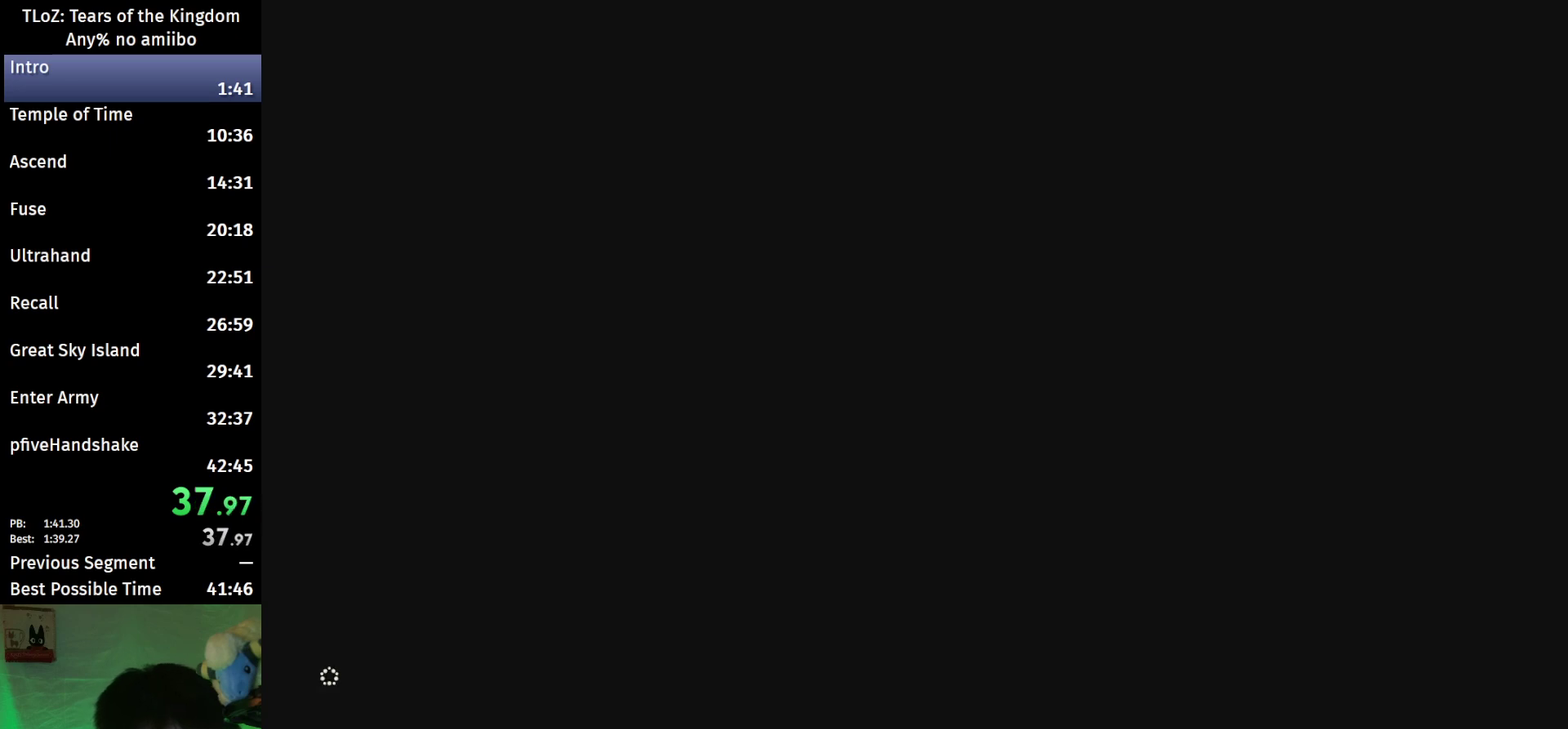
{"buttons": [], "left_stick": "up-right", "right_stick": "right", "events": []}
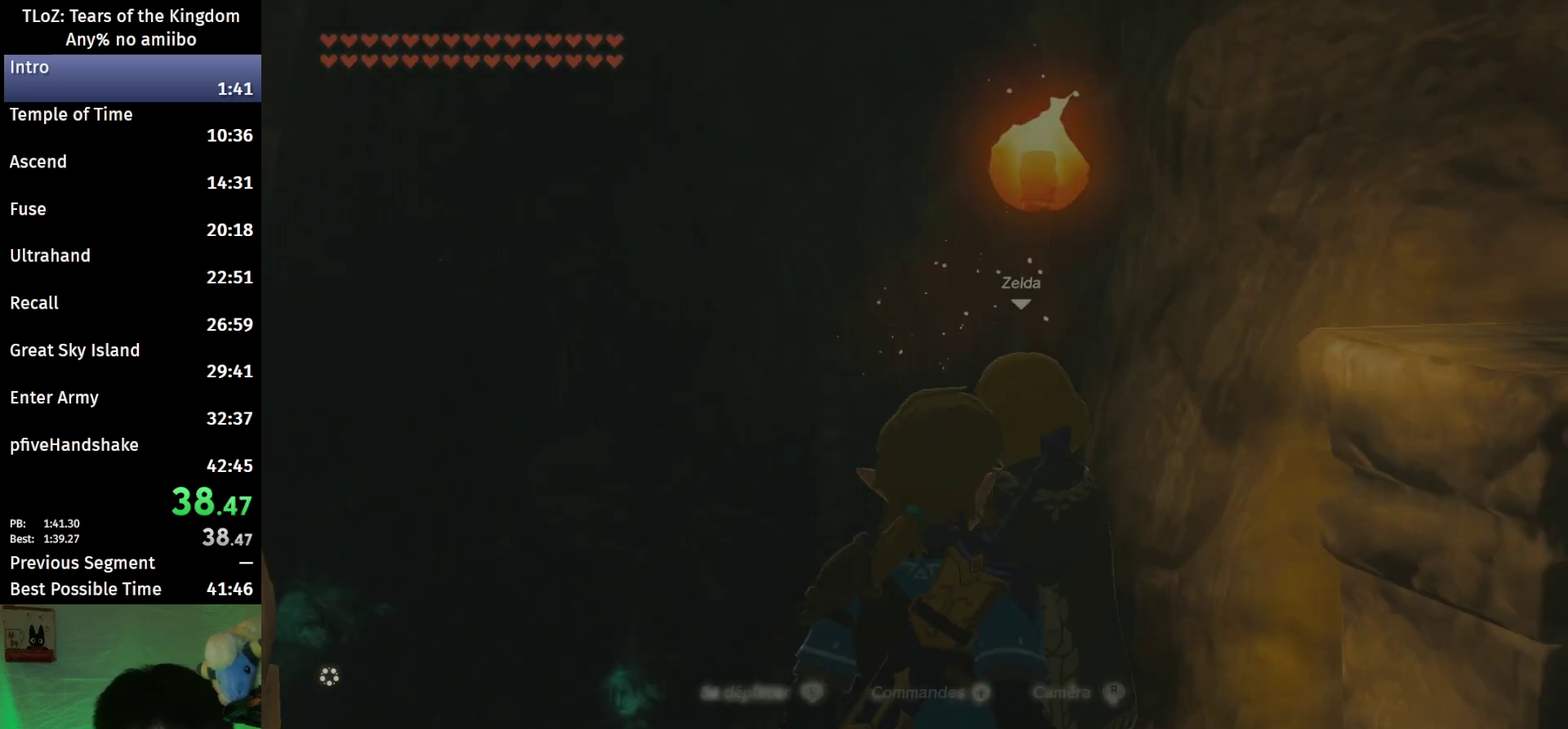
{"buttons": [], "left_stick": "up", "right_stick": "down", "events": [[167, "left_stick", "up"], [167, "right_stick", "center"], [233, "X", "down"], [300, "X", "up"], [500, "right_stick", "down"]]}
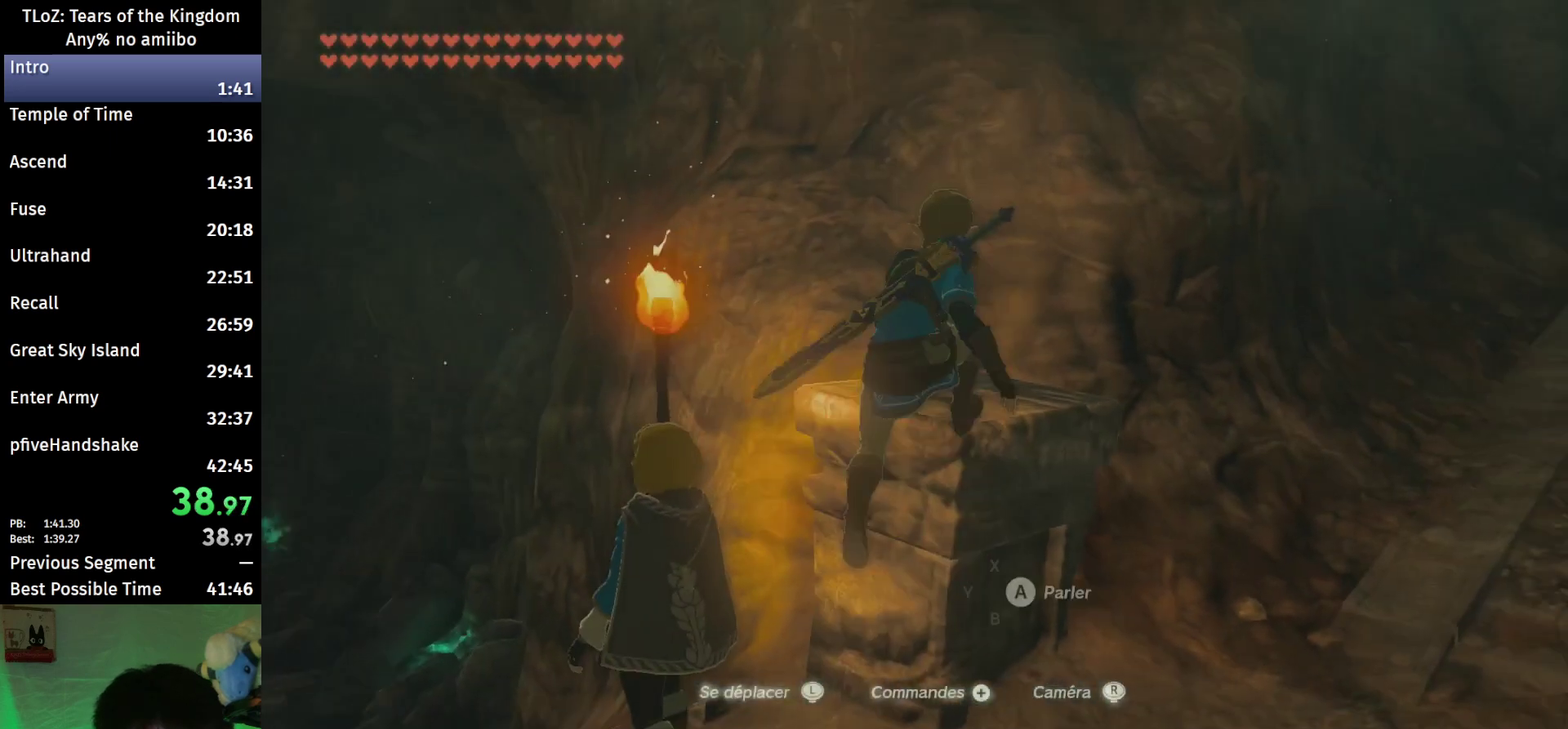
{"buttons": [], "left_stick": "up", "right_stick": "center", "events": [[200, "right_stick", "center"], [400, "X", "down"], [500, "X", "up"]]}
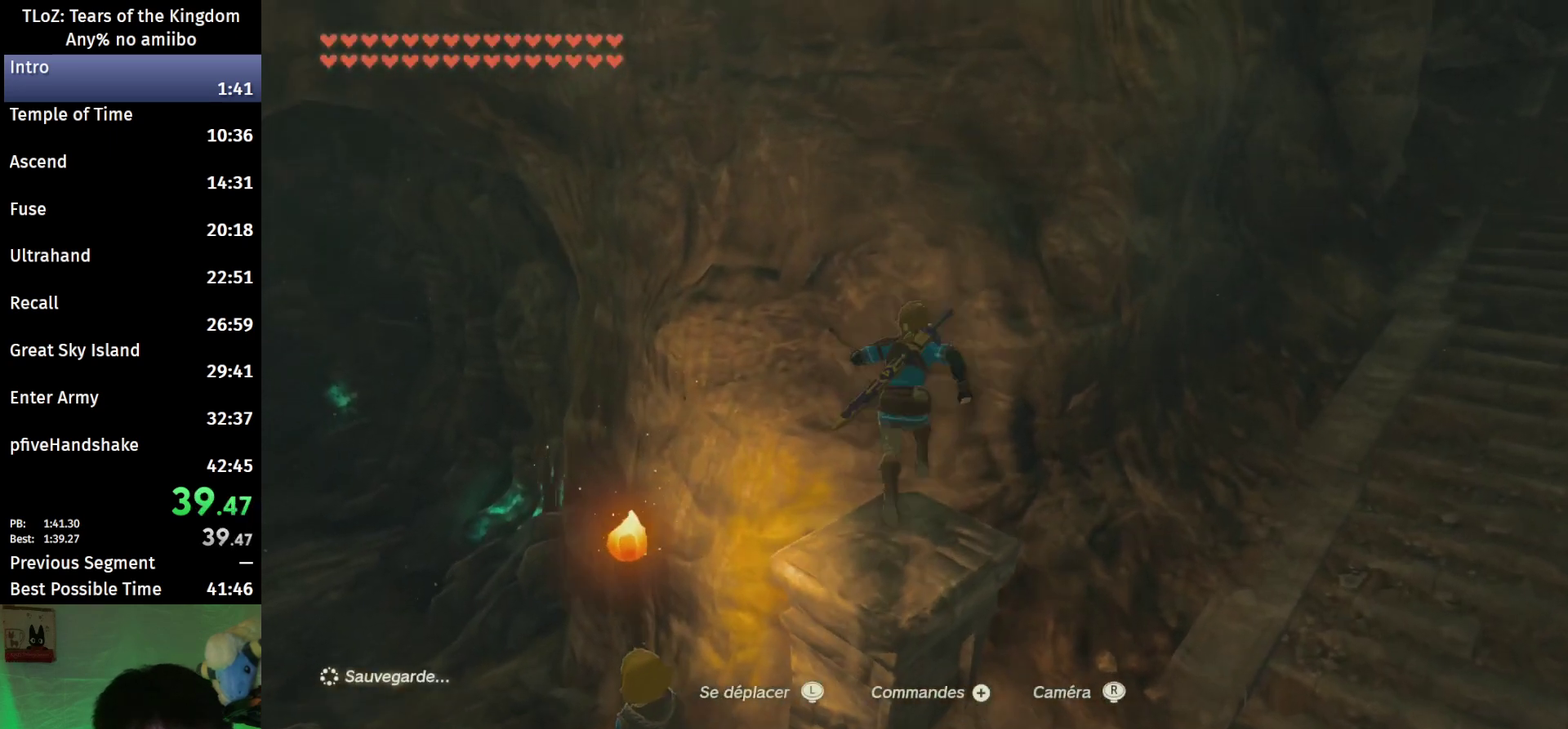
{"buttons": [], "left_stick": "up", "right_stick": "center", "events": [[167, "right_stick", "down"], [333, "right_stick", "center"]]}
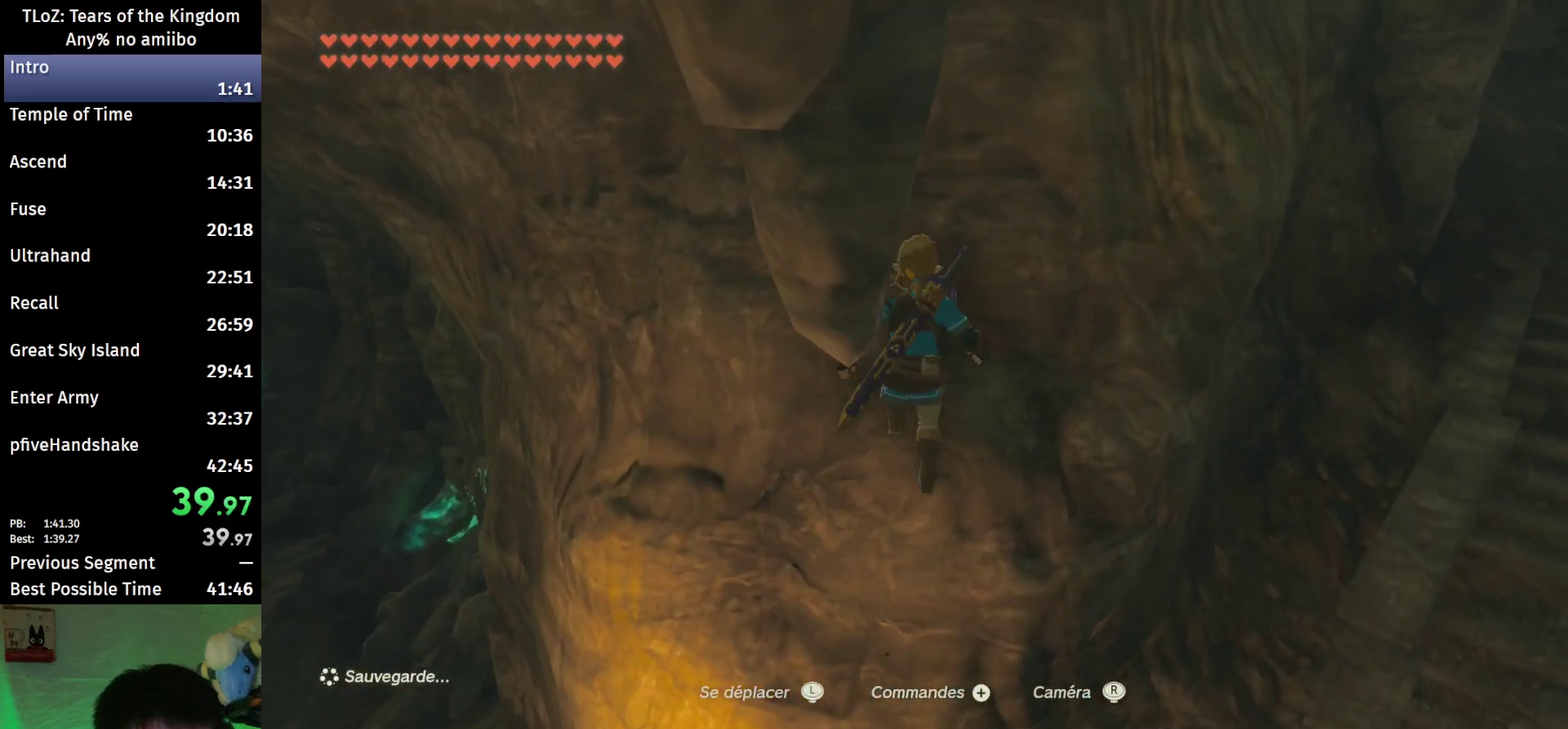
{"buttons": ["L2"], "left_stick": "center", "right_stick": "center", "events": [[100, "left_stick", "center"], [233, "left_stick", "down"], [367, "left_stick", "center"], [467, "L2", "down"]]}
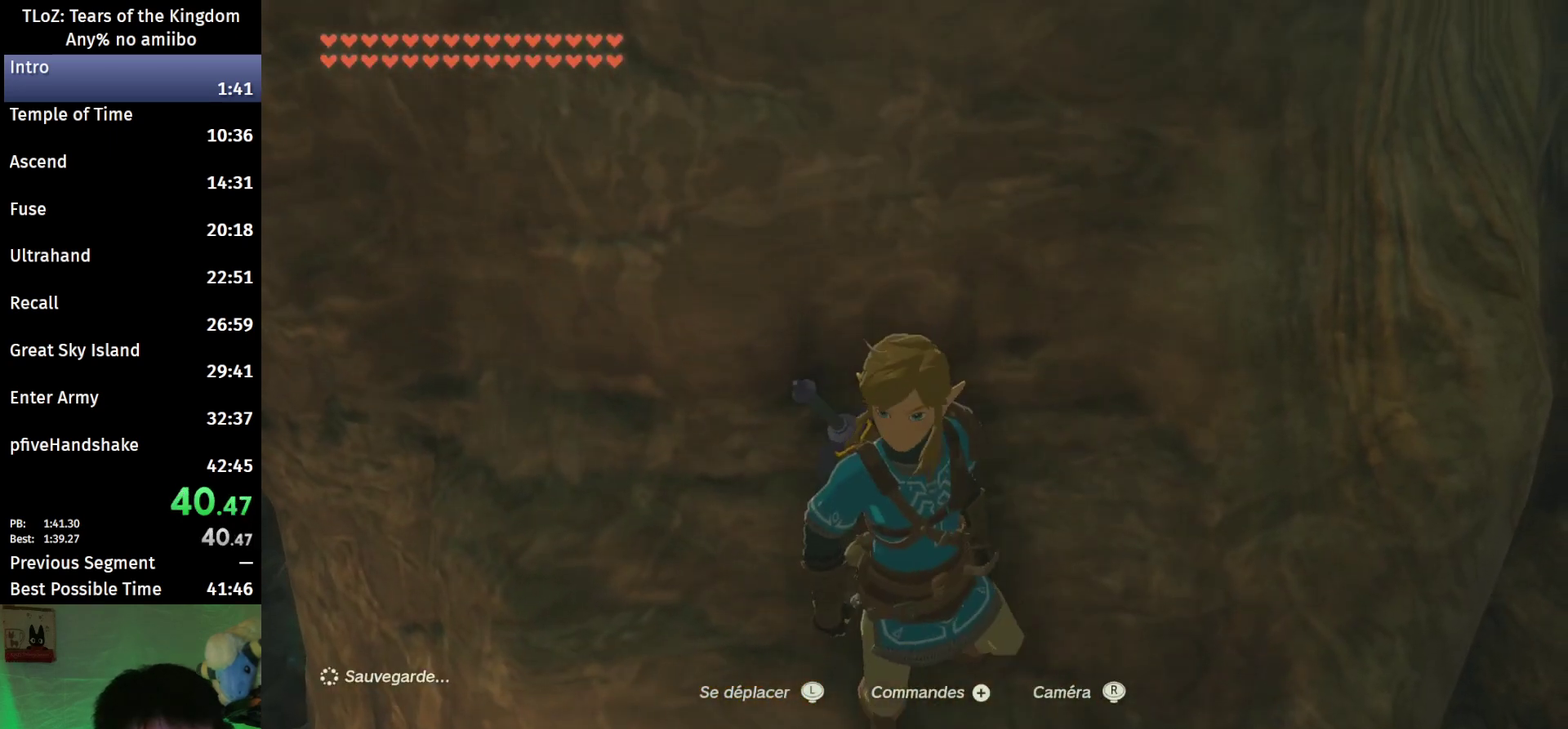
{"buttons": [], "left_stick": "center", "right_stick": "center", "events": [[200, "left_stick", "down"], [367, "left_stick", "center"], [433, "L2", "up"]]}
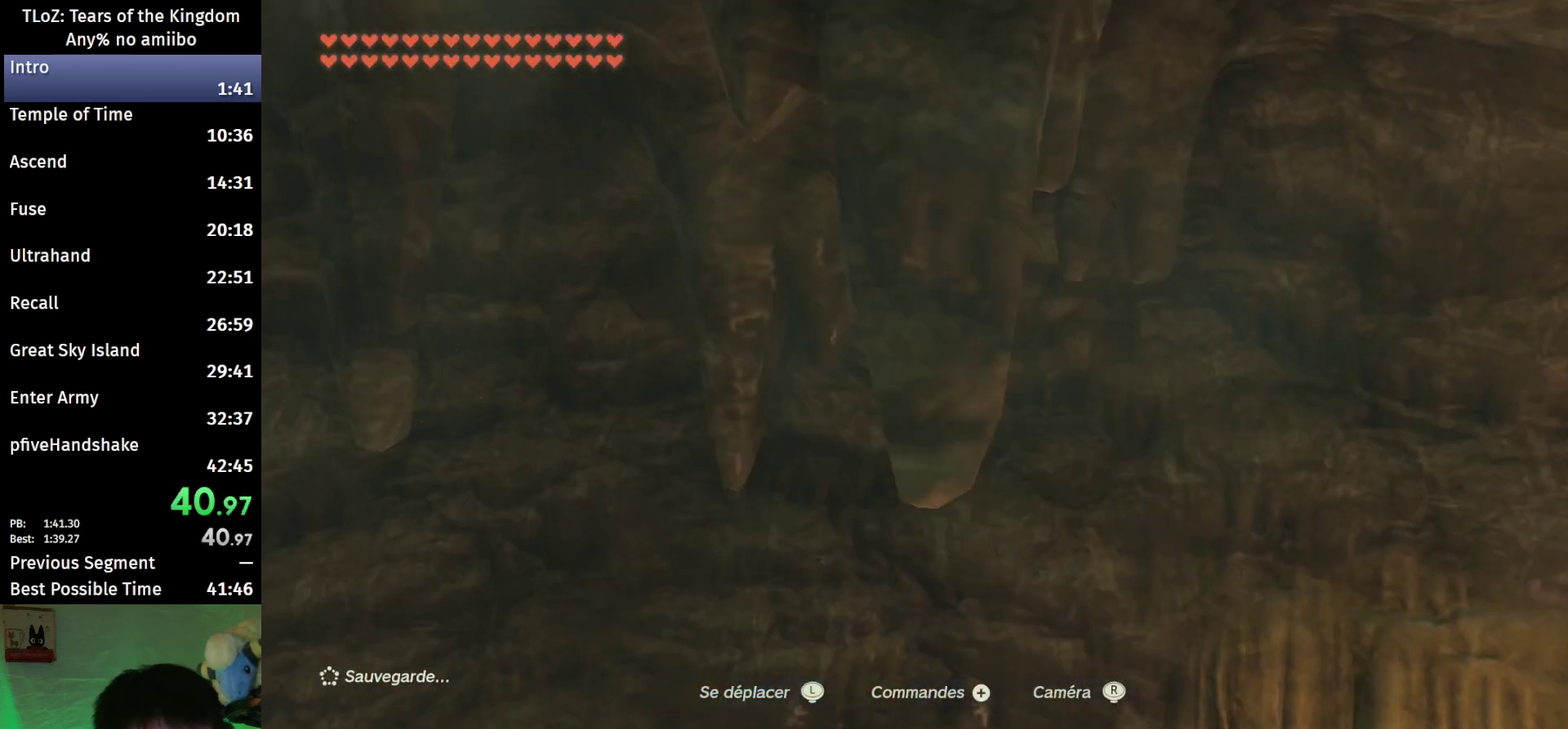
{"buttons": [], "left_stick": "up", "right_stick": "center", "events": [[100, "left_stick", "up"], [267, "X", "down"], [367, "X", "up"]]}
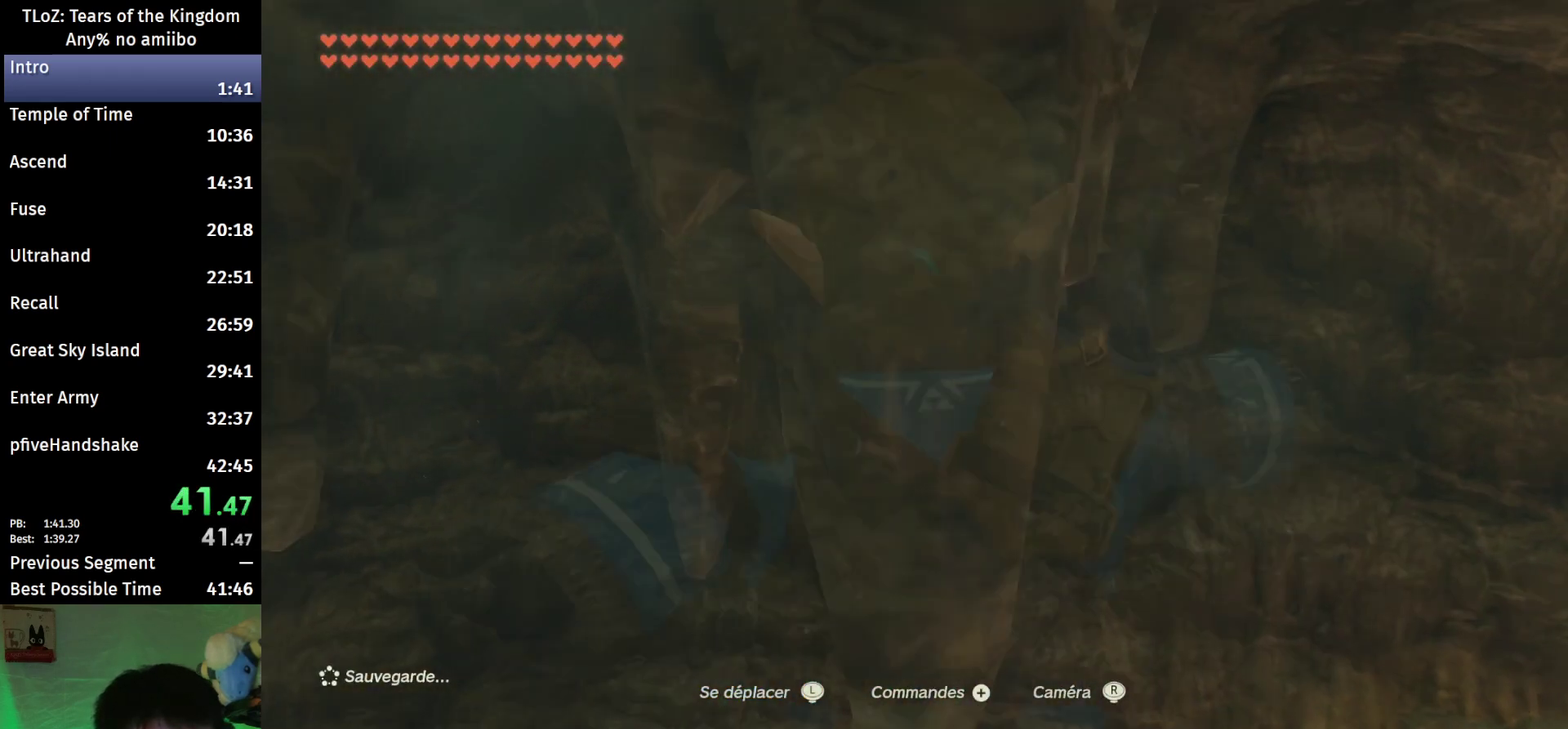
{"buttons": [], "left_stick": "up", "right_stick": "up", "events": [[67, "right_stick", "up"], [300, "left_stick", "up-left"], [433, "left_stick", "up"]]}
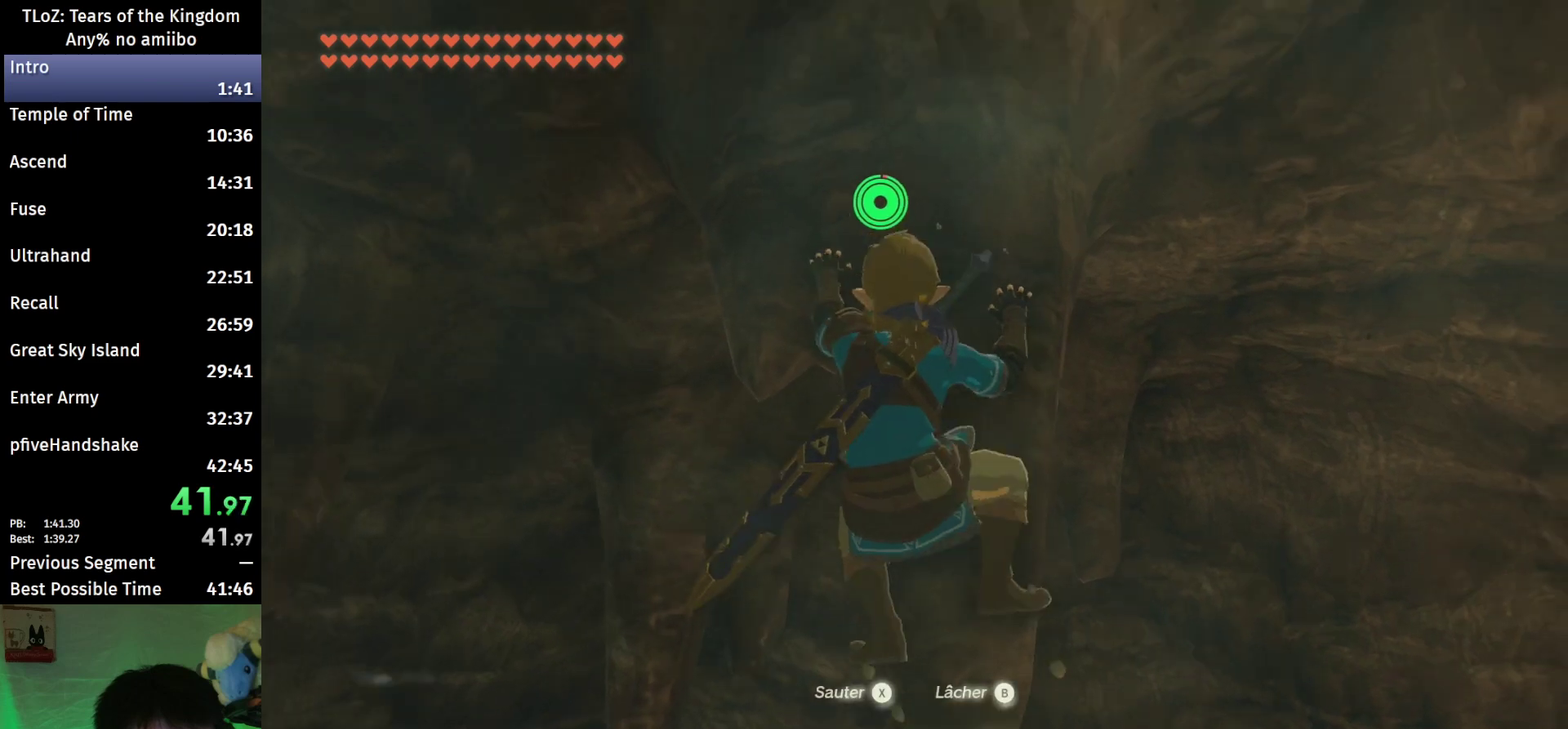
{"buttons": [], "left_stick": "center", "right_stick": "up", "events": [[167, "left_stick", "center"], [167, "right_stick", "center"], [267, "X", "down"], [367, "X", "up"], [500, "right_stick", "up"]]}
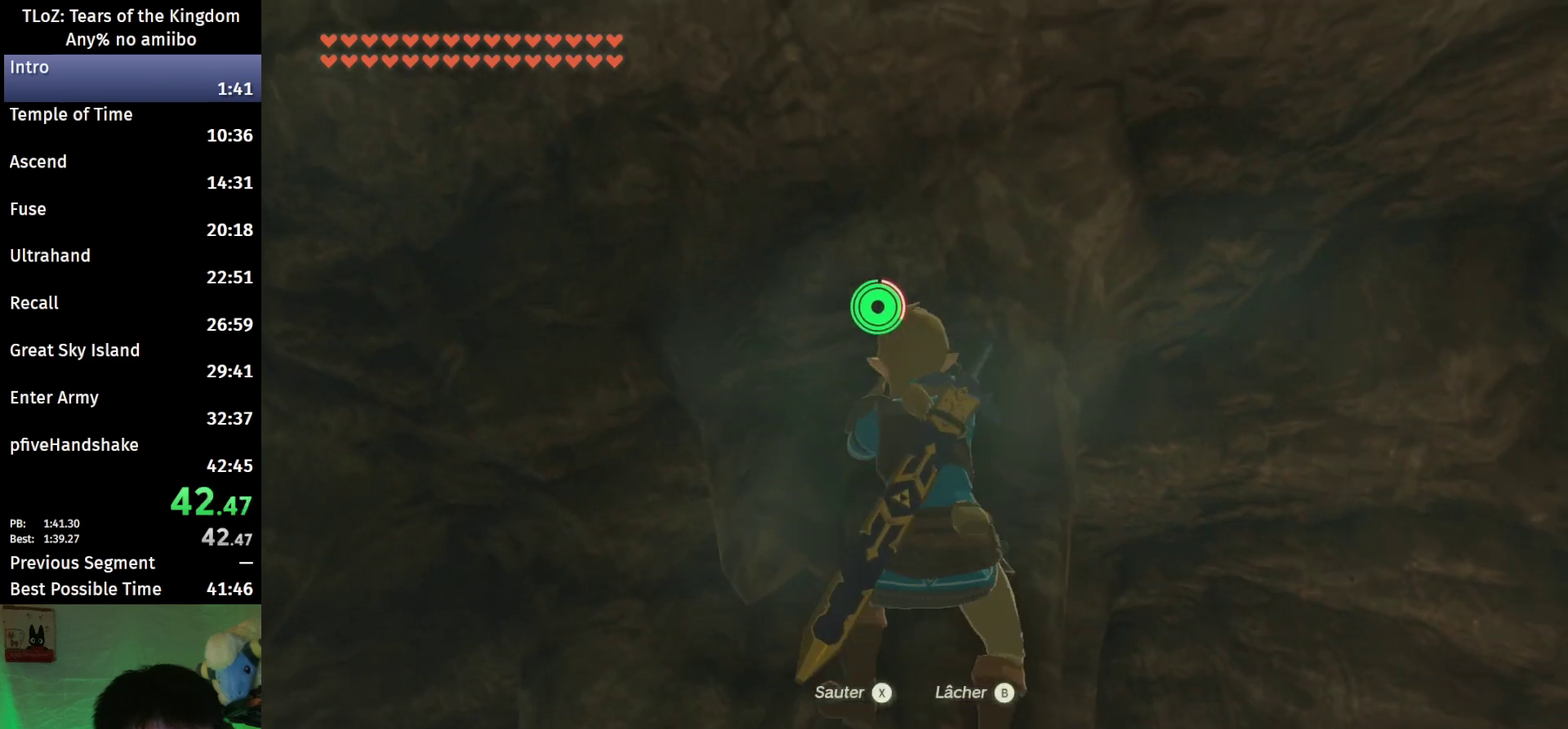
{"buttons": [], "left_stick": "center", "right_stick": "up", "events": []}
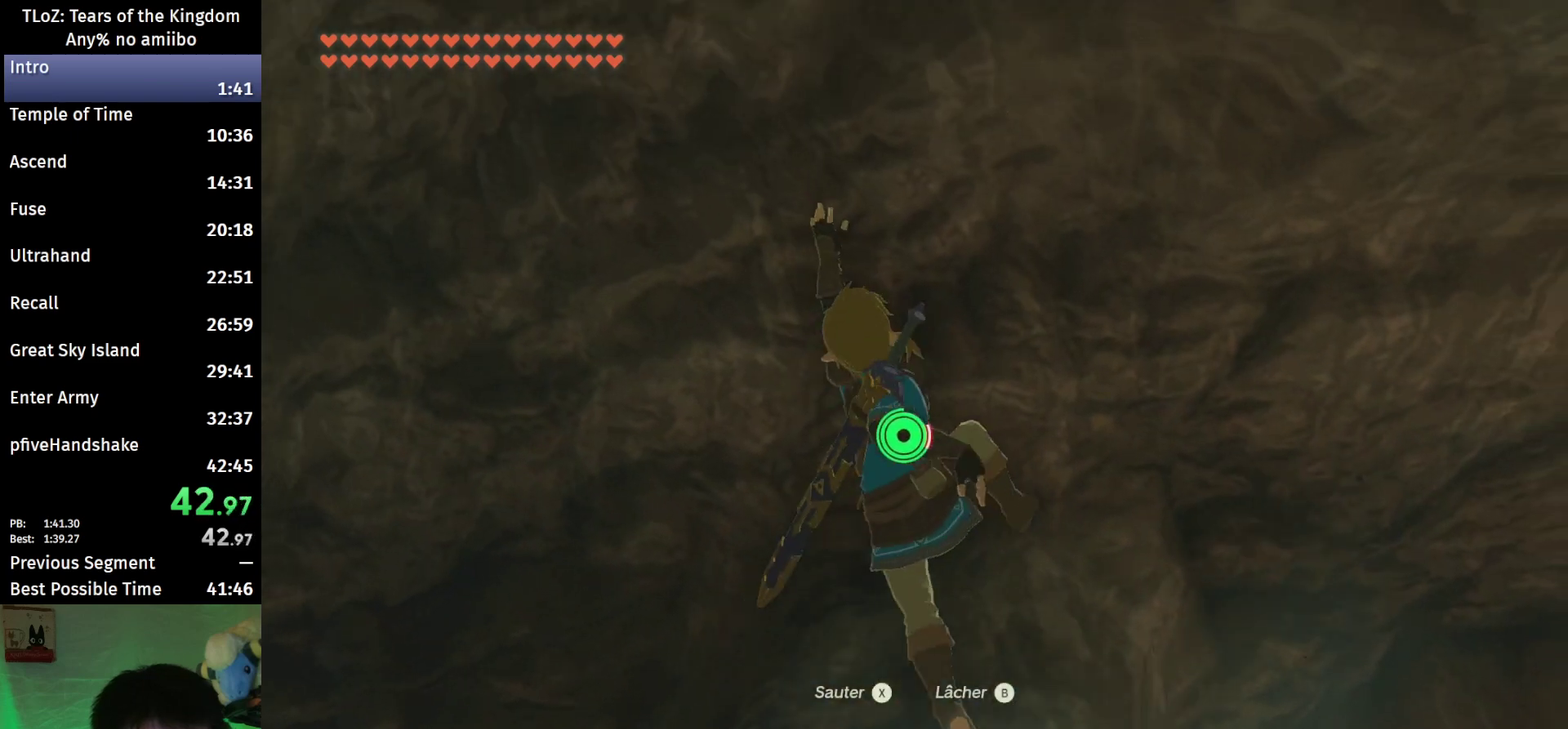
{"buttons": [], "left_stick": "right", "right_stick": "up", "events": [[167, "left_stick", "right"]]}
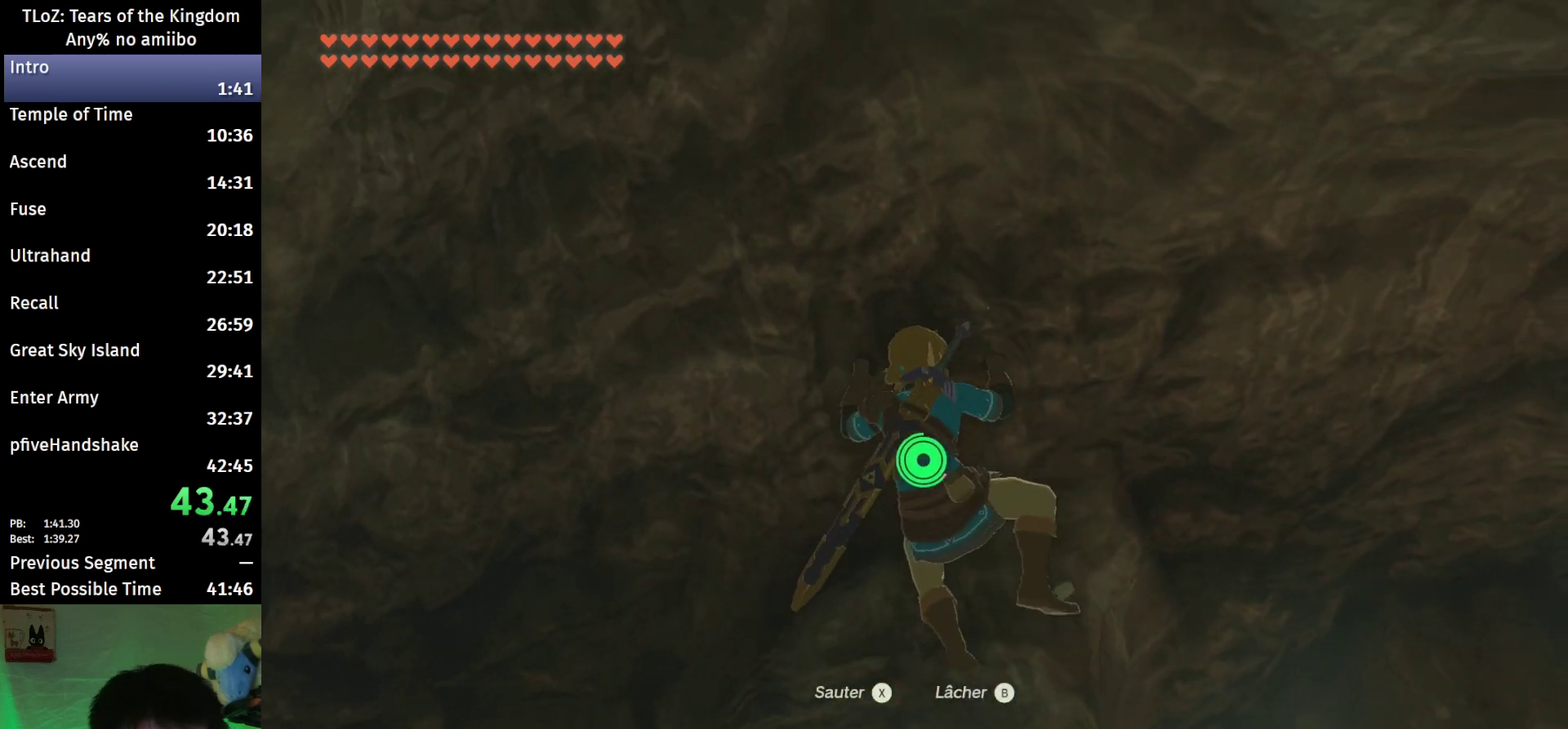
{"buttons": [], "left_stick": "right", "right_stick": "center", "events": [[67, "left_stick", "center"], [67, "right_stick", "center"], [267, "right_stick", "up"], [433, "right_stick", "center"], [467, "left_stick", "right"]]}
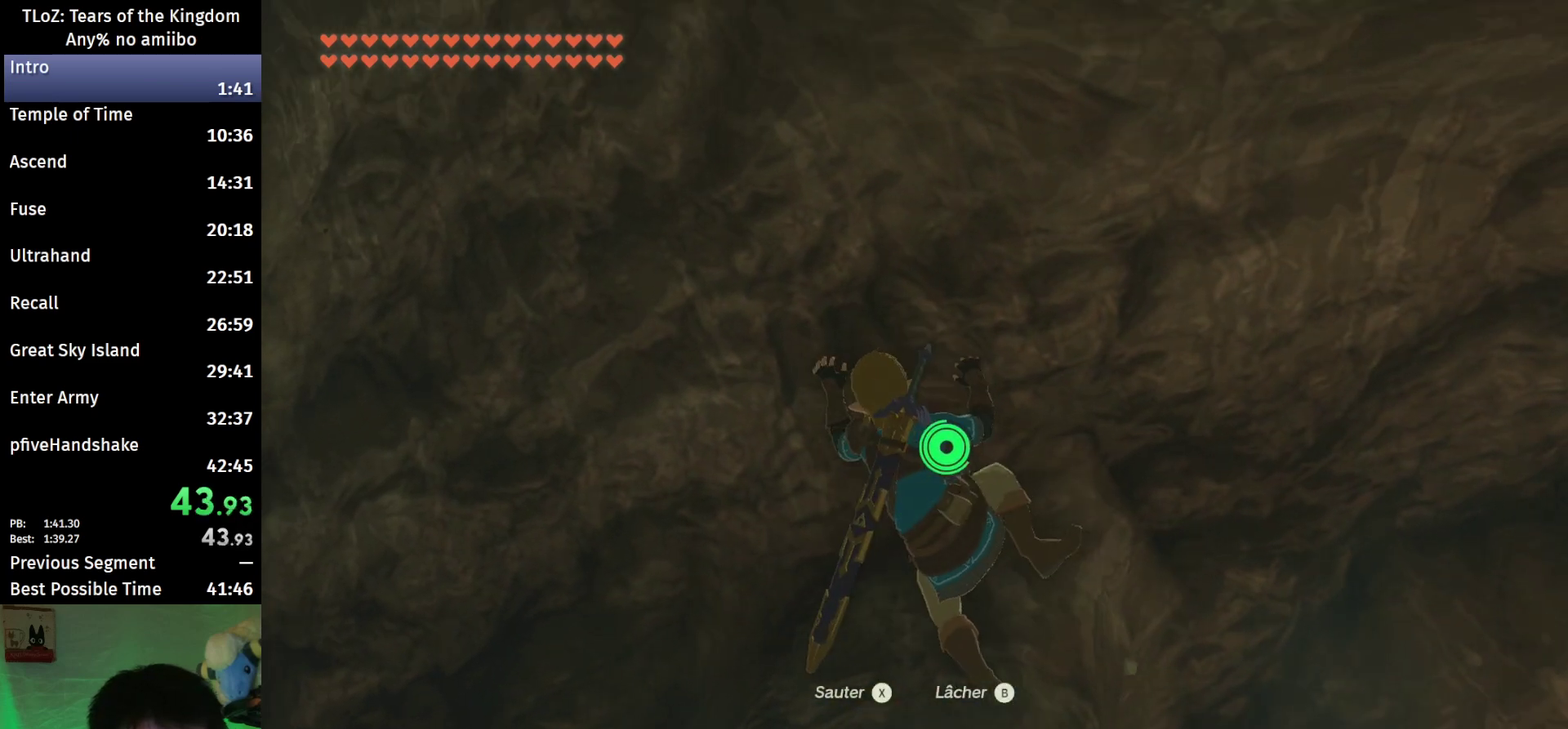
{"buttons": [], "left_stick": "center", "right_stick": "center", "events": [[100, "left_stick", "center"], [267, "right_stick", "right"], [467, "right_stick", "center"]]}
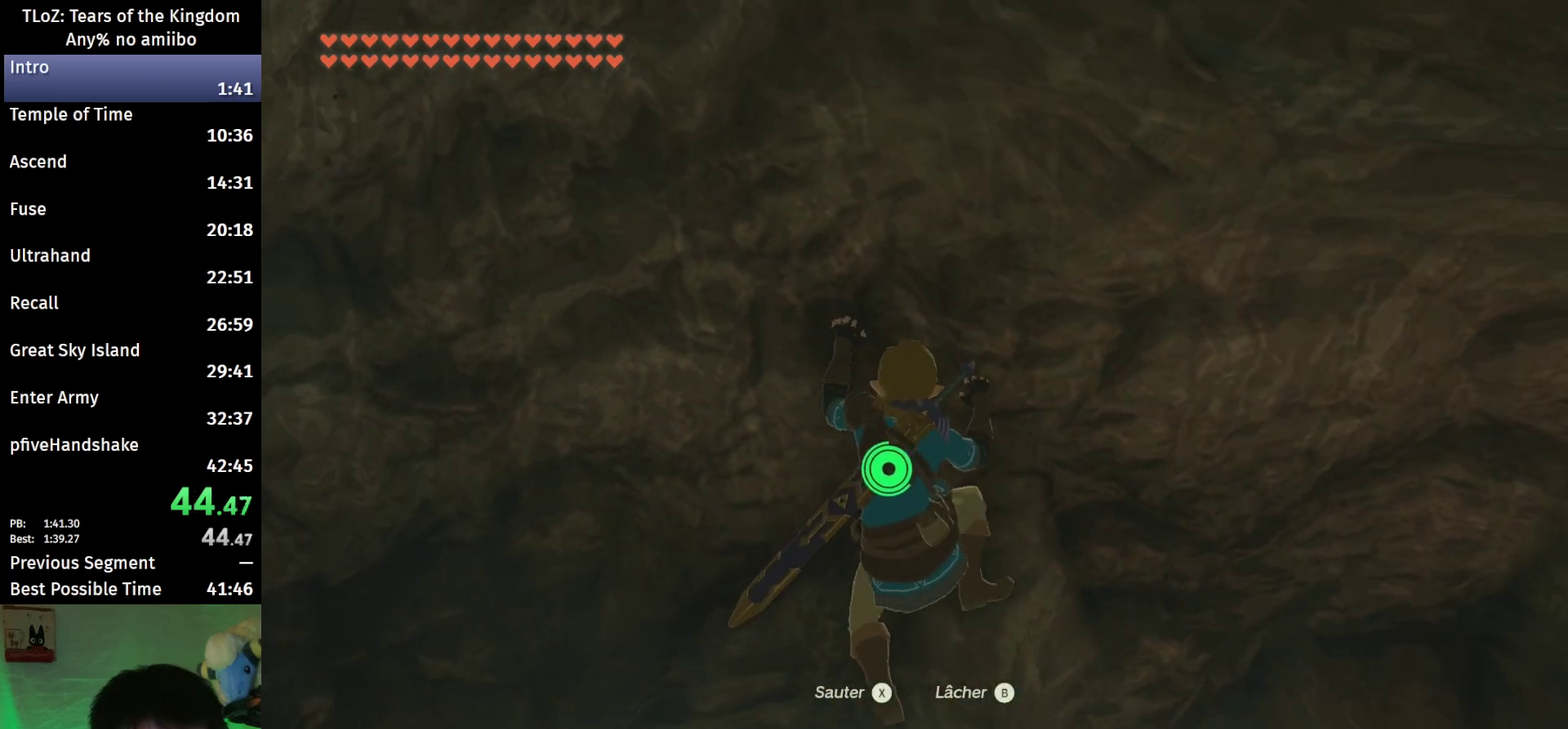
{"buttons": [], "left_stick": "center", "right_stick": "up-left", "events": [[167, "left_stick", "right"], [267, "left_stick", "center"], [500, "right_stick", "up-left"]]}
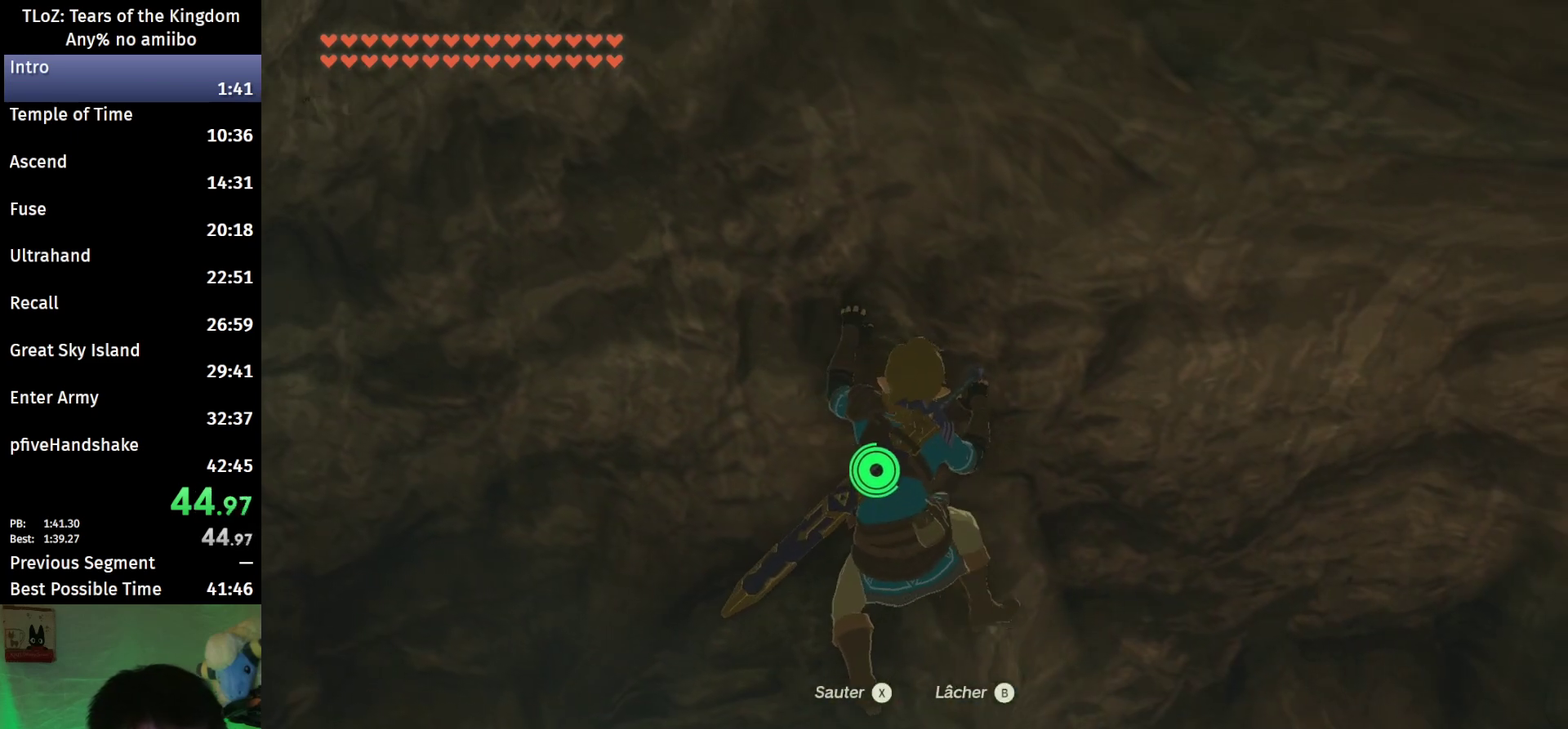
{"buttons": [], "left_stick": "center", "right_stick": "center", "events": [[133, "right_stick", "center"]]}
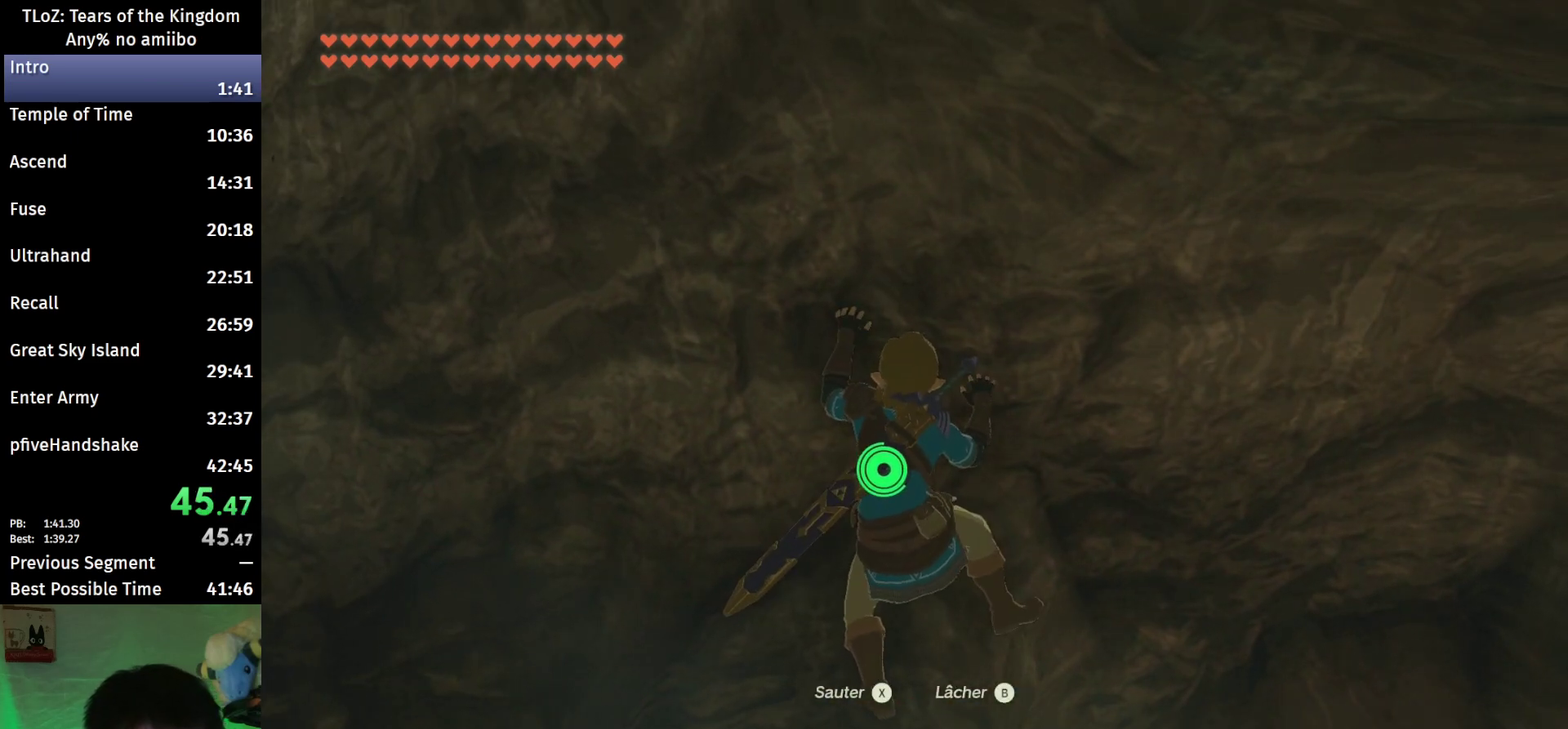
{"buttons": [], "left_stick": "center", "right_stick": "center", "events": []}
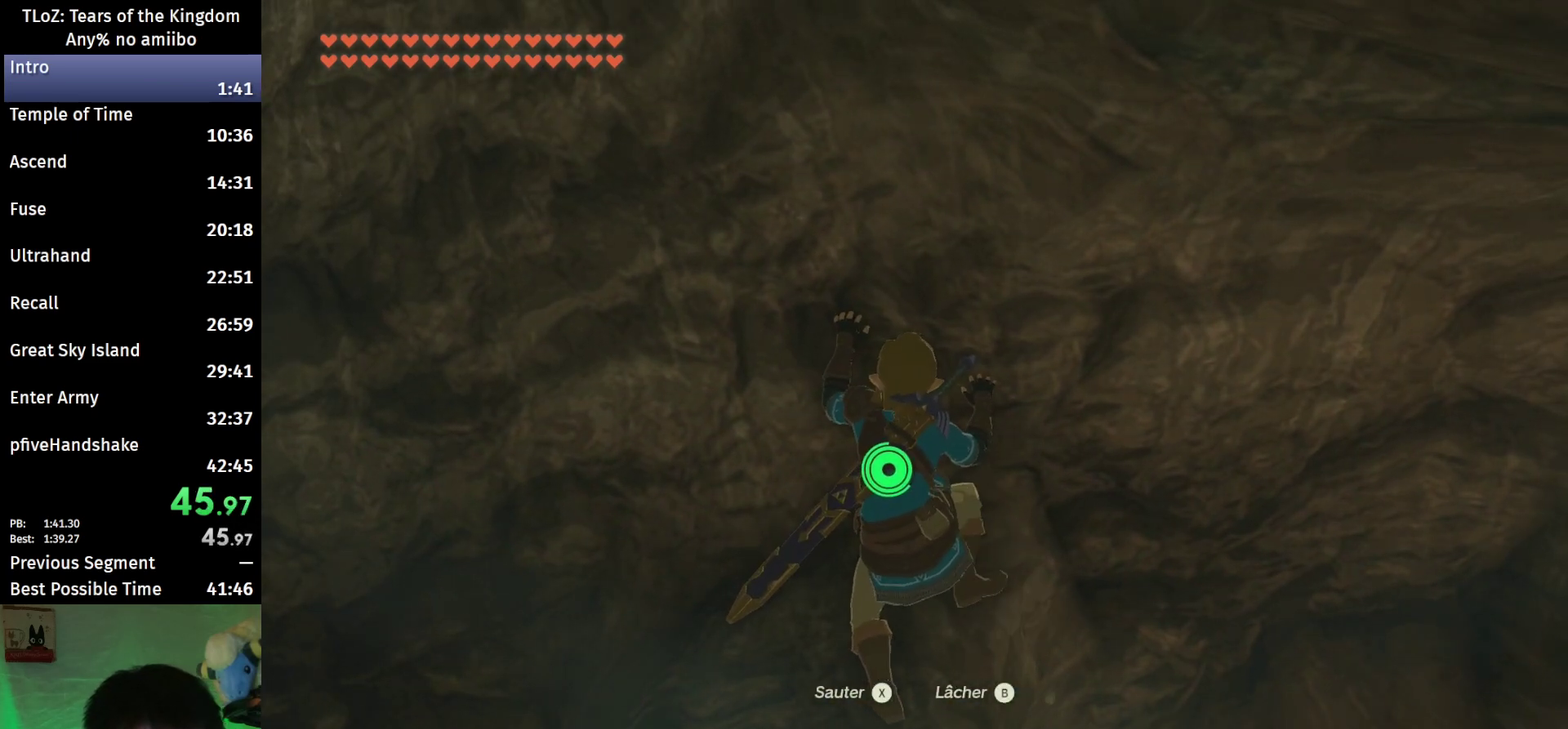
{"buttons": [], "left_stick": "up", "right_stick": "down", "events": [[167, "X", "down"], [267, "X", "up"], [433, "left_stick", "up"], [433, "right_stick", "down"]]}